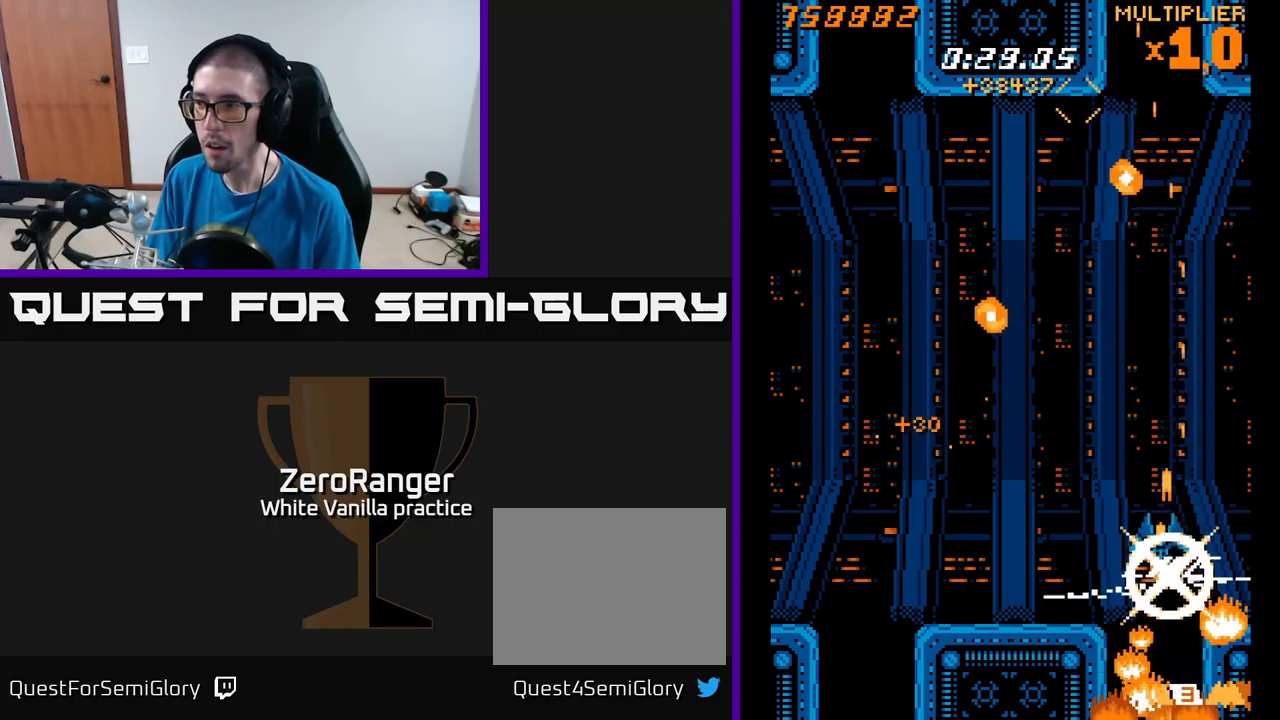
Gameplay with a controller (Xbox layout); each line is a JSON object with the inputs held at the frame after it. "events" lists button and stick changes between this image and that frame as [ms after this image, input, new state], when the widget could be followed in between. Not read: left_stick.
{"buttons": ["A", "DPAD_LEFT"], "right_stick": "center", "events": [[16, "A", "down"], [33, "DPAD_UP", "down"], [50, "X", "up"], [116, "DPAD_LEFT", "up"], [250, "DPAD_LEFT", "down"], [333, "DPAD_UP", "up"]]}
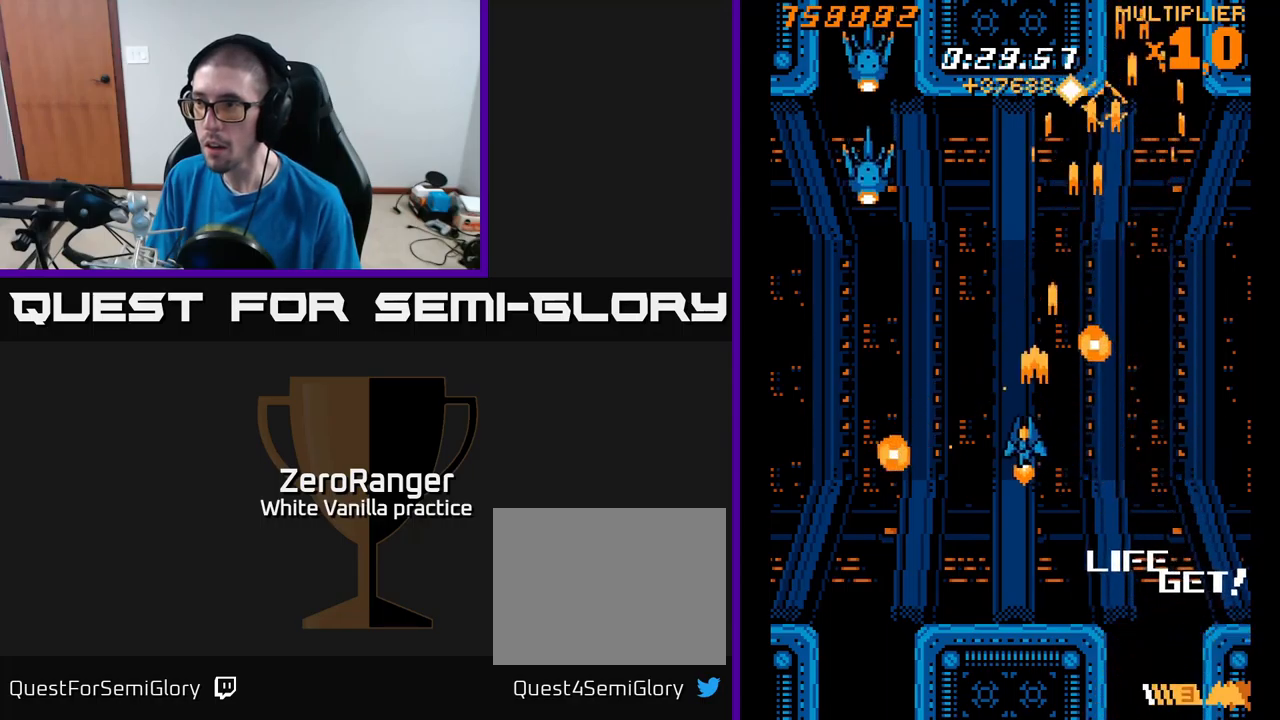
{"buttons": ["A", "DPAD_RIGHT"], "right_stick": "center", "events": [[333, "DPAD_UP", "down"], [366, "DPAD_LEFT", "up"], [466, "DPAD_RIGHT", "down"], [466, "DPAD_UP", "up"]]}
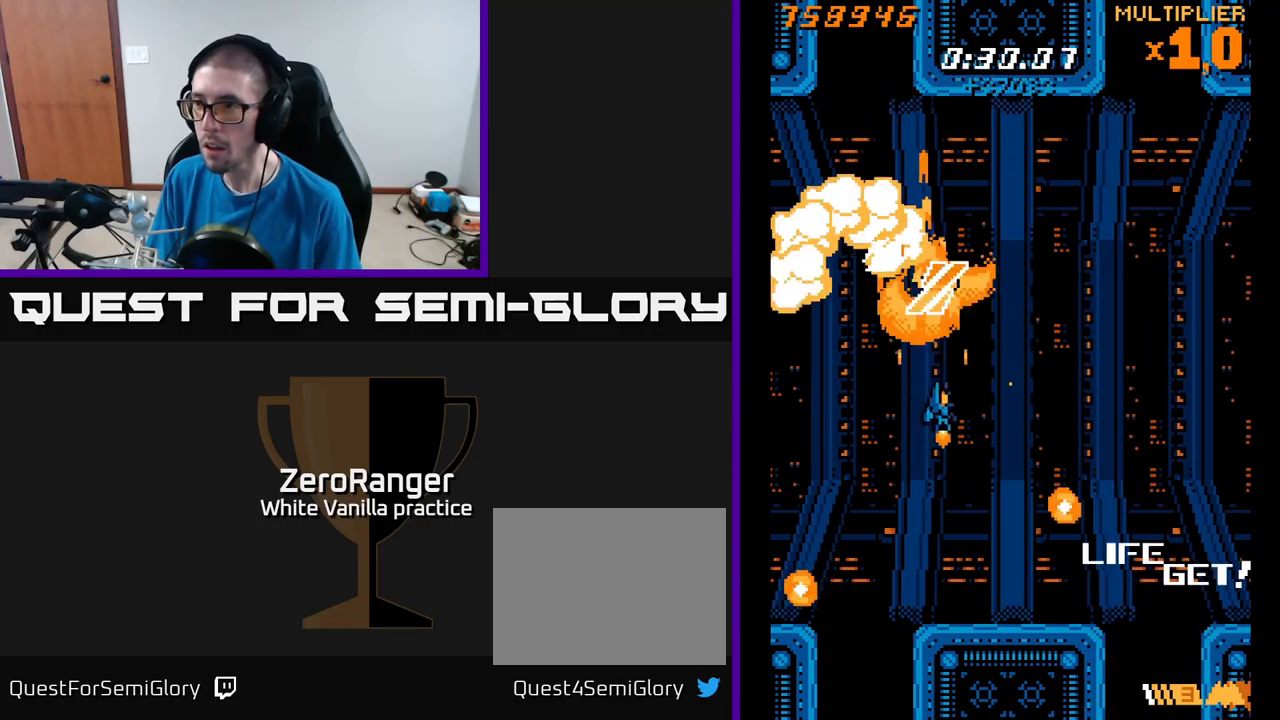
{"buttons": ["A", "X", "DPAD_UP", "DPAD_RIGHT"], "right_stick": "center", "events": [[16, "DPAD_DOWN", "down"], [150, "DPAD_DOWN", "up"], [250, "DPAD_UP", "down"], [366, "X", "down"]]}
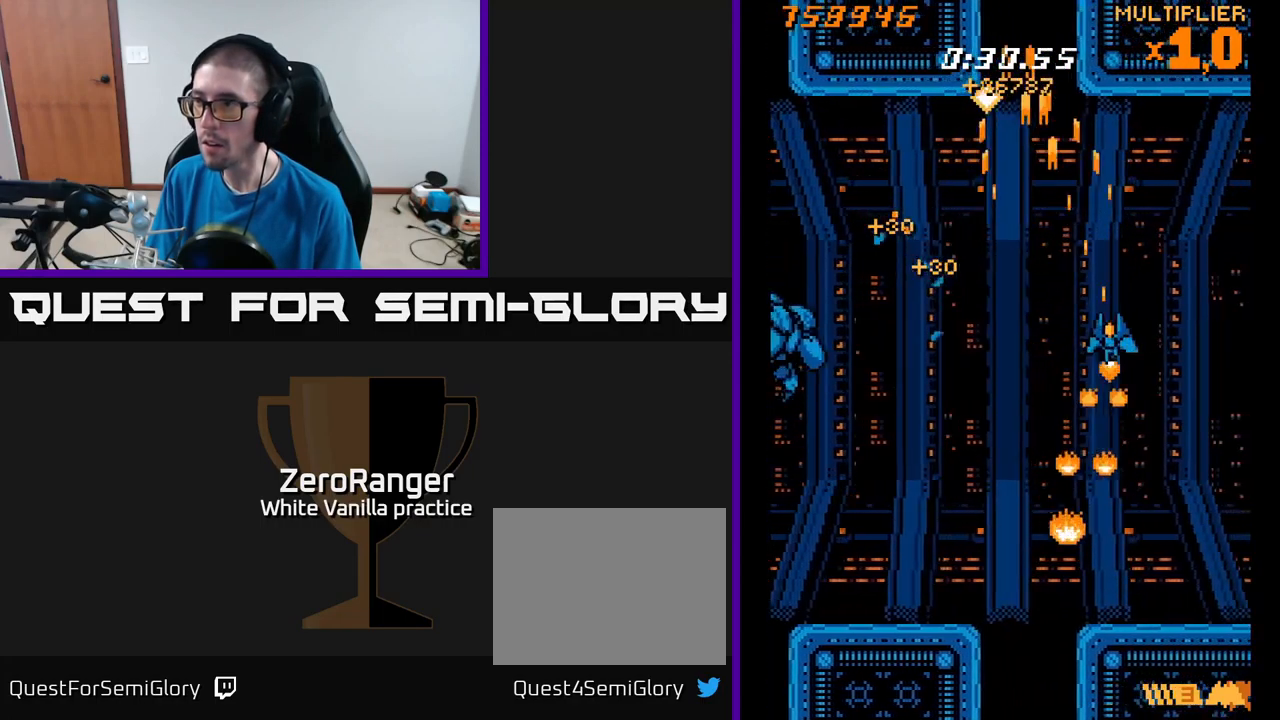
{"buttons": ["X", "DPAD_UP", "DPAD_LEFT"], "right_stick": "center", "events": [[50, "DPAD_RIGHT", "up"], [100, "DPAD_UP", "up"], [150, "DPAD_LEFT", "down"], [183, "X", "up"], [266, "DPAD_UP", "down"], [366, "X", "down"], [450, "A", "up"]]}
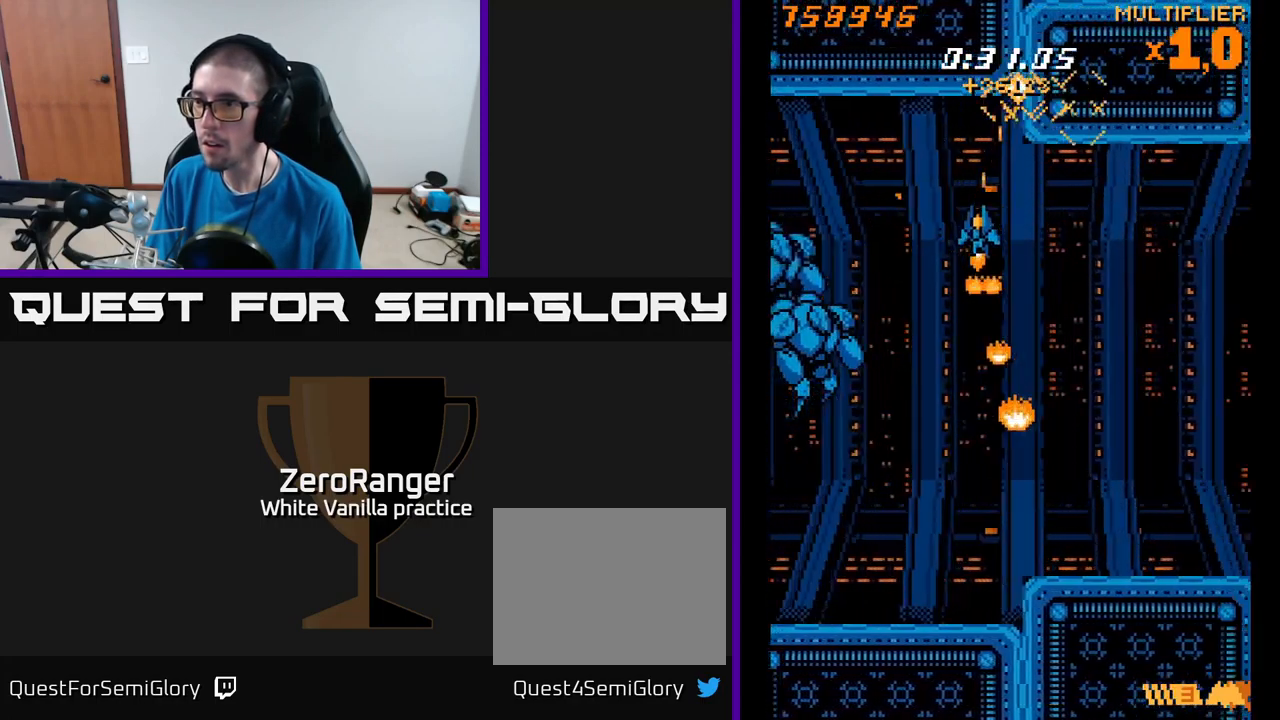
{"buttons": ["X"], "right_stick": "center", "events": [[33, "DPAD_UP", "up"], [333, "DPAD_UP", "down"], [433, "DPAD_LEFT", "up"], [450, "DPAD_UP", "up"]]}
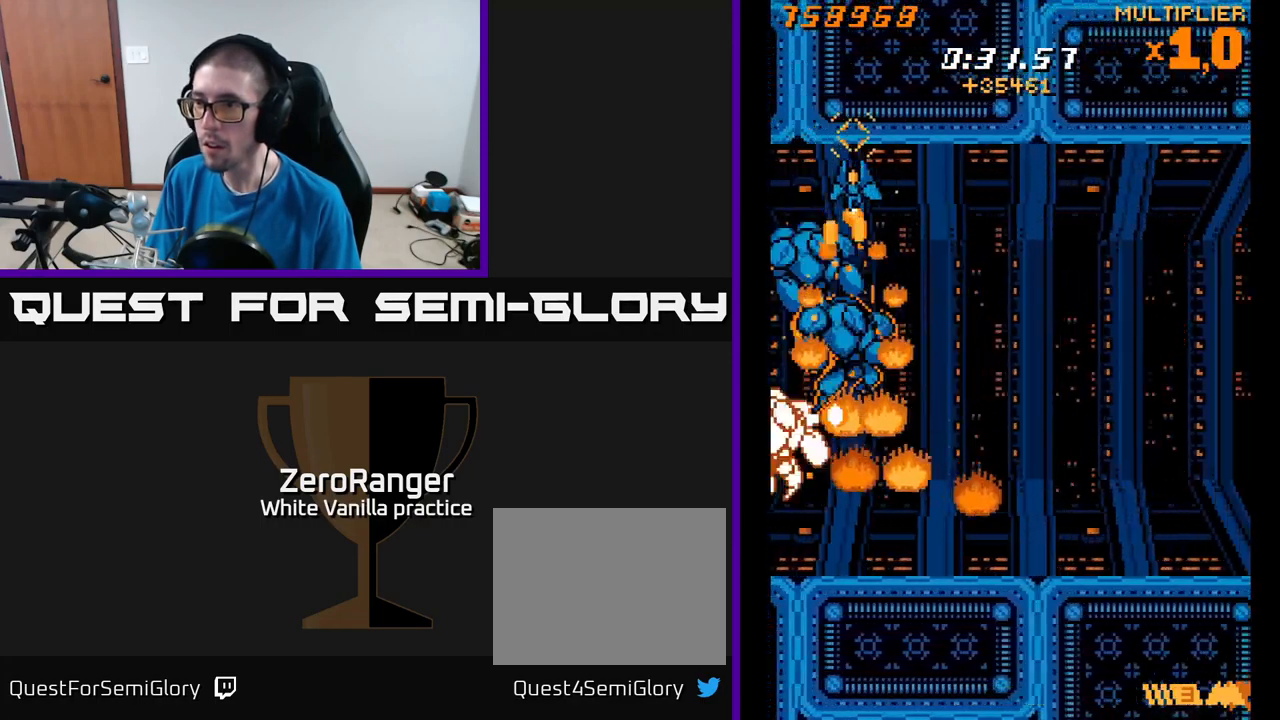
{"buttons": ["X", "DPAD_DOWN", "DPAD_RIGHT"], "right_stick": "center", "events": [[450, "DPAD_DOWN", "down"], [450, "DPAD_RIGHT", "down"]]}
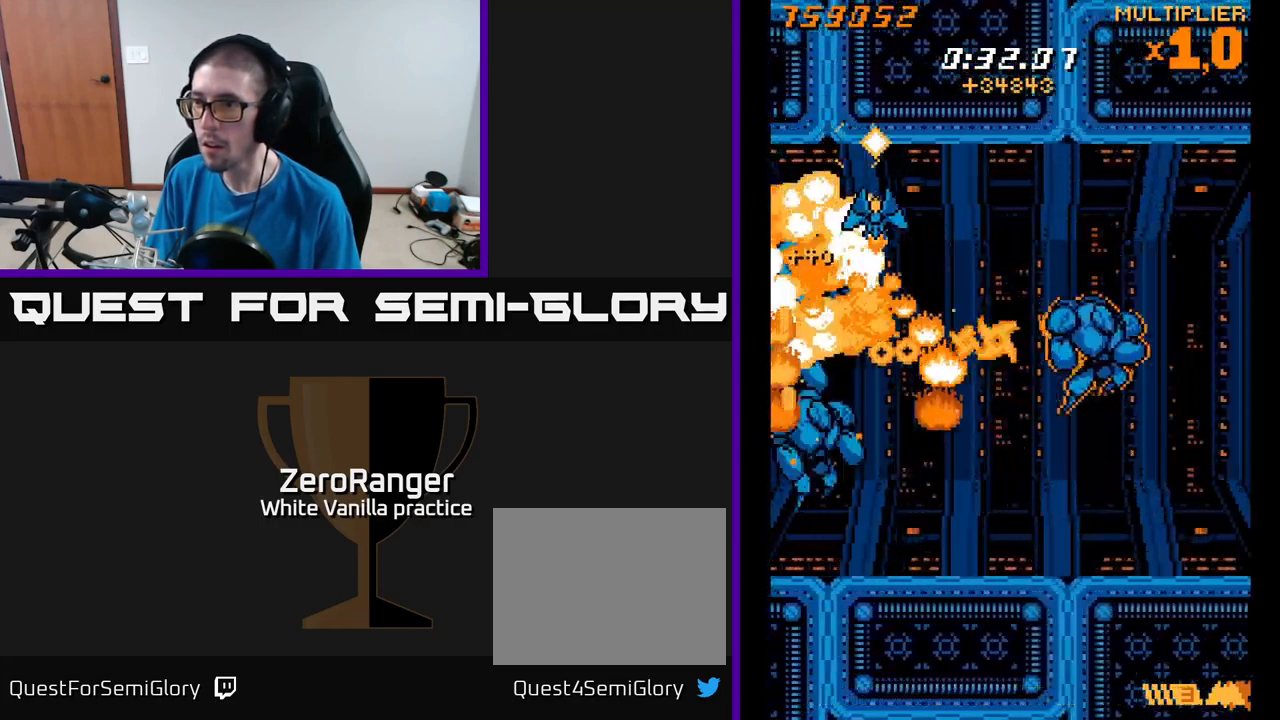
{"buttons": ["X", "DPAD_UP", "DPAD_LEFT"], "right_stick": "center", "events": [[16, "DPAD_DOWN", "up"], [16, "DPAD_RIGHT", "up"], [233, "DPAD_DOWN", "down"], [383, "DPAD_DOWN", "up"], [400, "DPAD_LEFT", "down"], [416, "DPAD_UP", "down"]]}
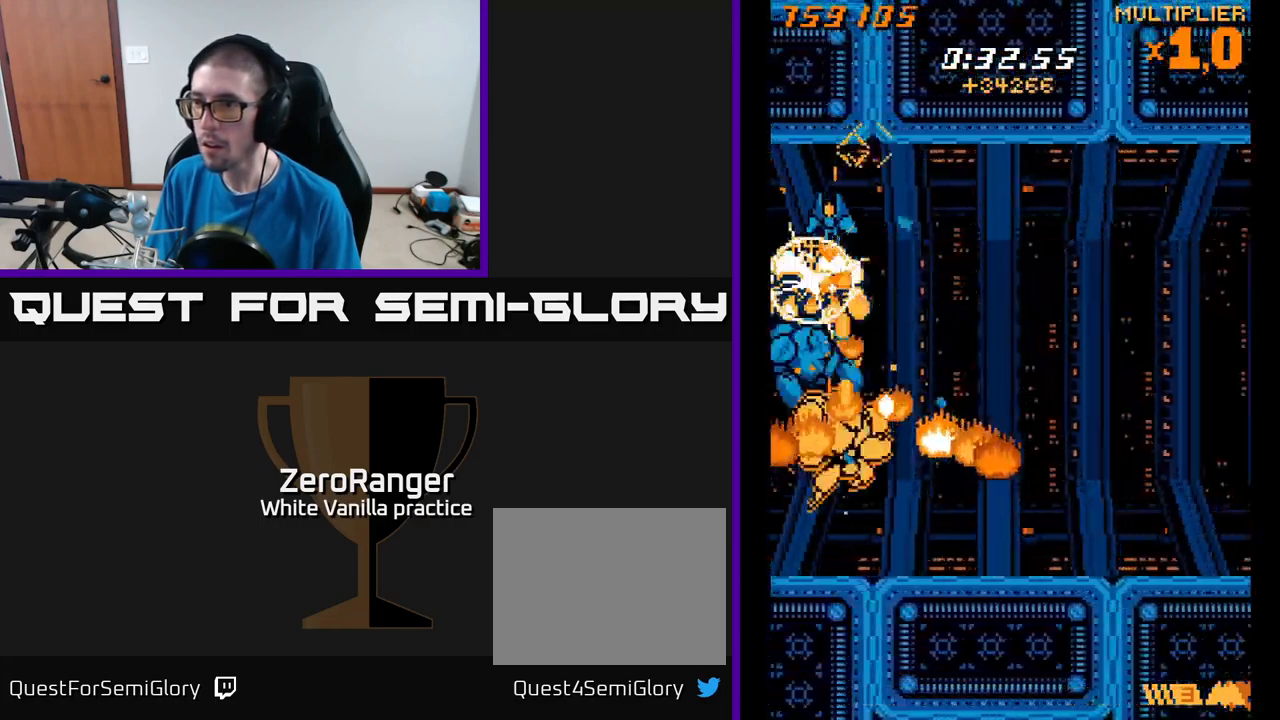
{"buttons": ["X", "DPAD_DOWN", "DPAD_RIGHT"], "right_stick": "center", "events": [[50, "DPAD_LEFT", "up"], [66, "DPAD_RIGHT", "down"], [150, "DPAD_UP", "up"], [183, "DPAD_DOWN", "down"], [300, "DPAD_DOWN", "up"], [333, "DPAD_DOWN", "down"]]}
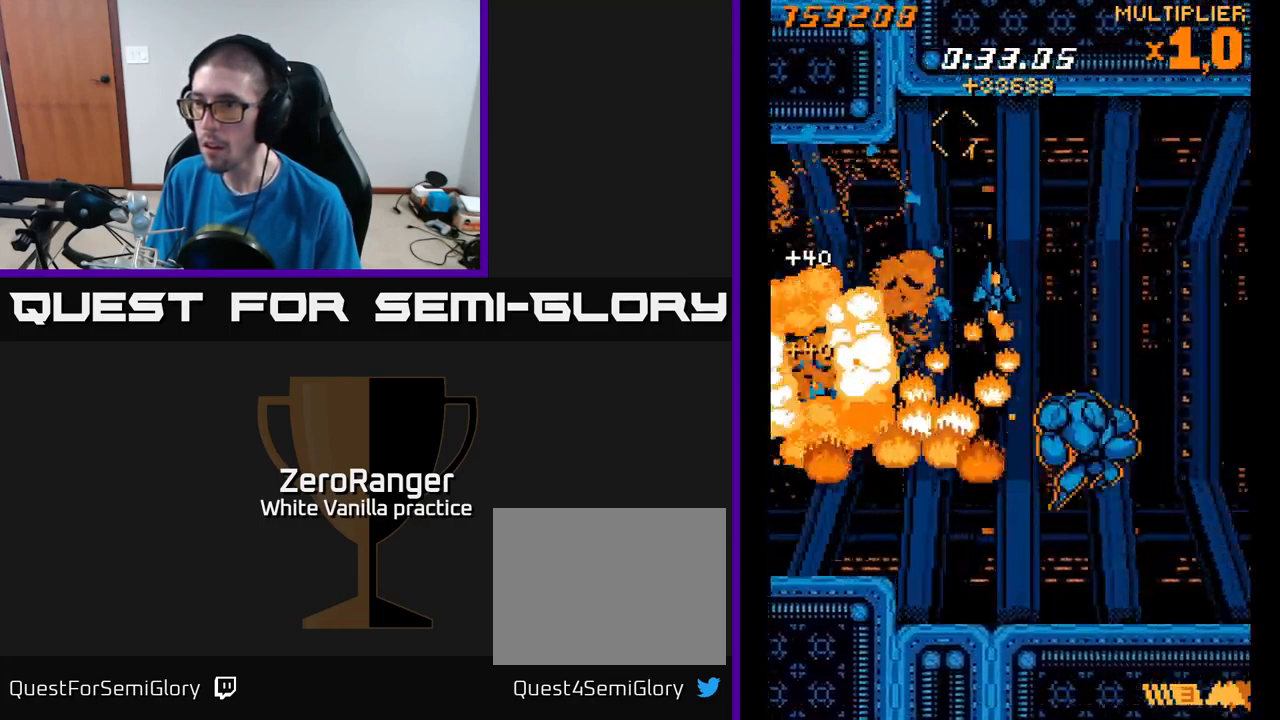
{"buttons": ["X", "DPAD_RIGHT"], "right_stick": "center", "events": [[116, "DPAD_DOWN", "up"]]}
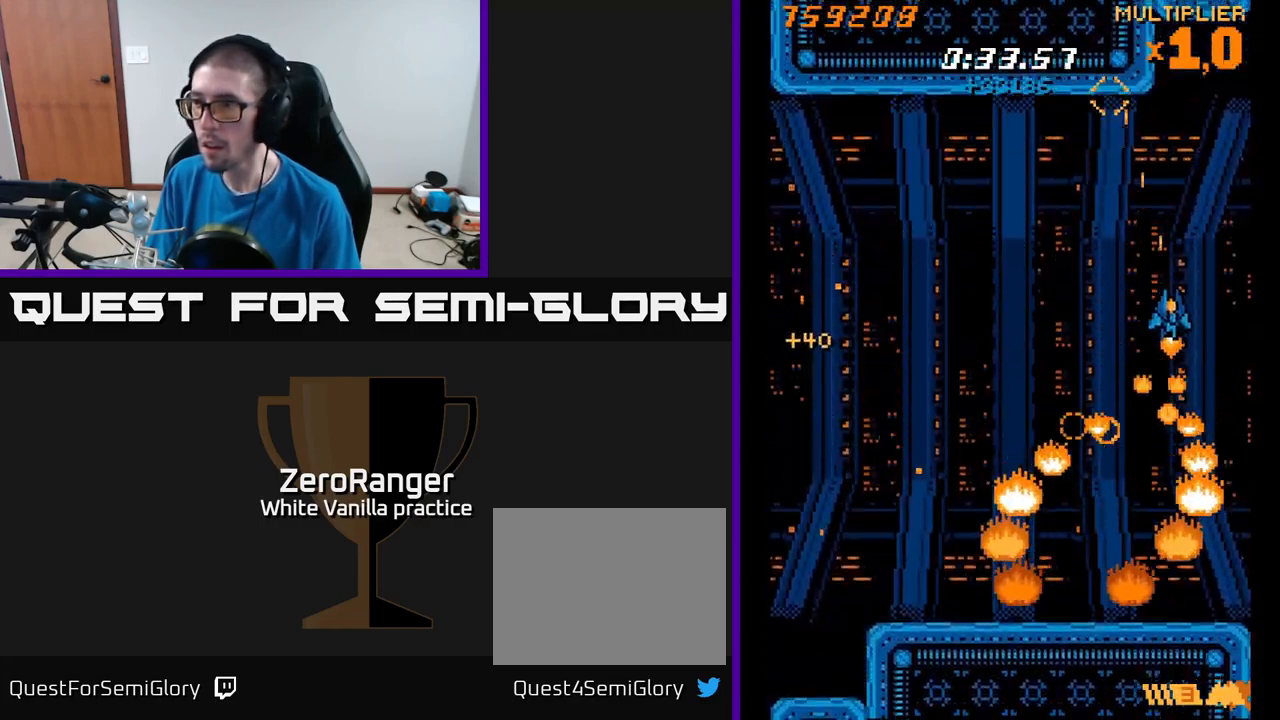
{"buttons": ["A", "DPAD_UP"], "right_stick": "center", "events": [[116, "A", "down"], [116, "DPAD_UP", "down"], [133, "DPAD_RIGHT", "up"], [166, "X", "up"]]}
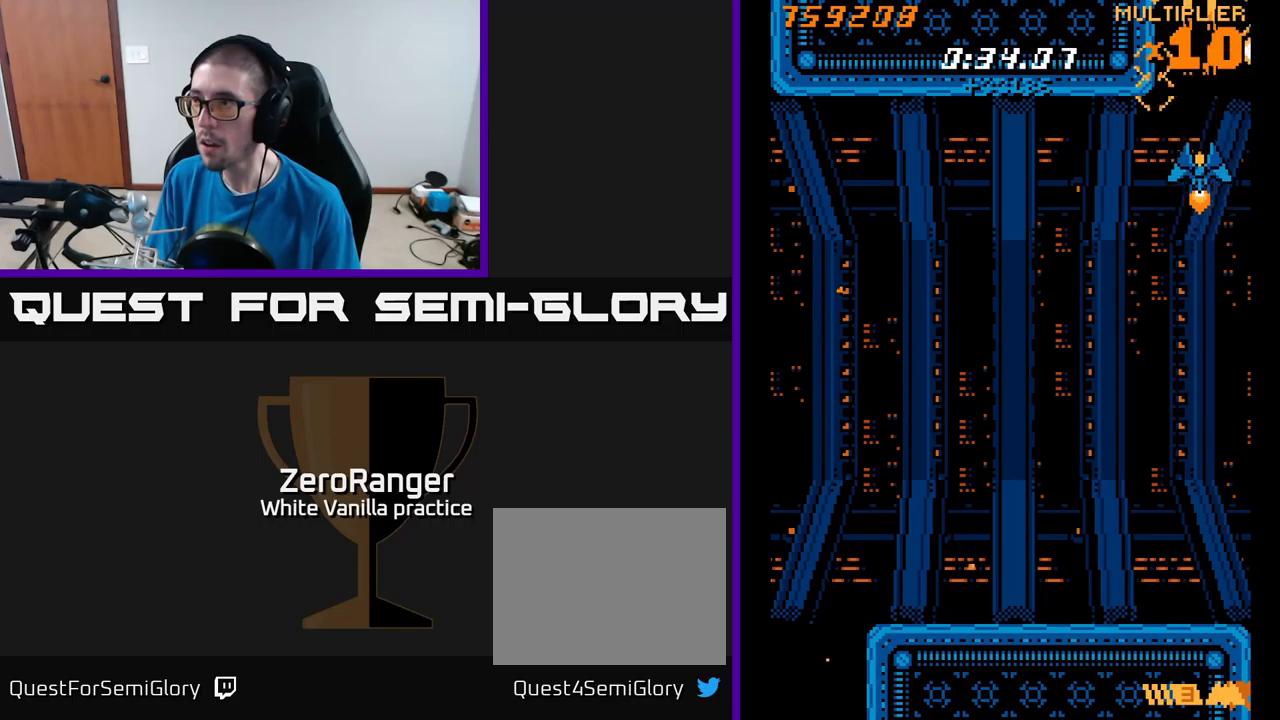
{"buttons": ["A"], "right_stick": "center", "events": [[200, "DPAD_UP", "up"]]}
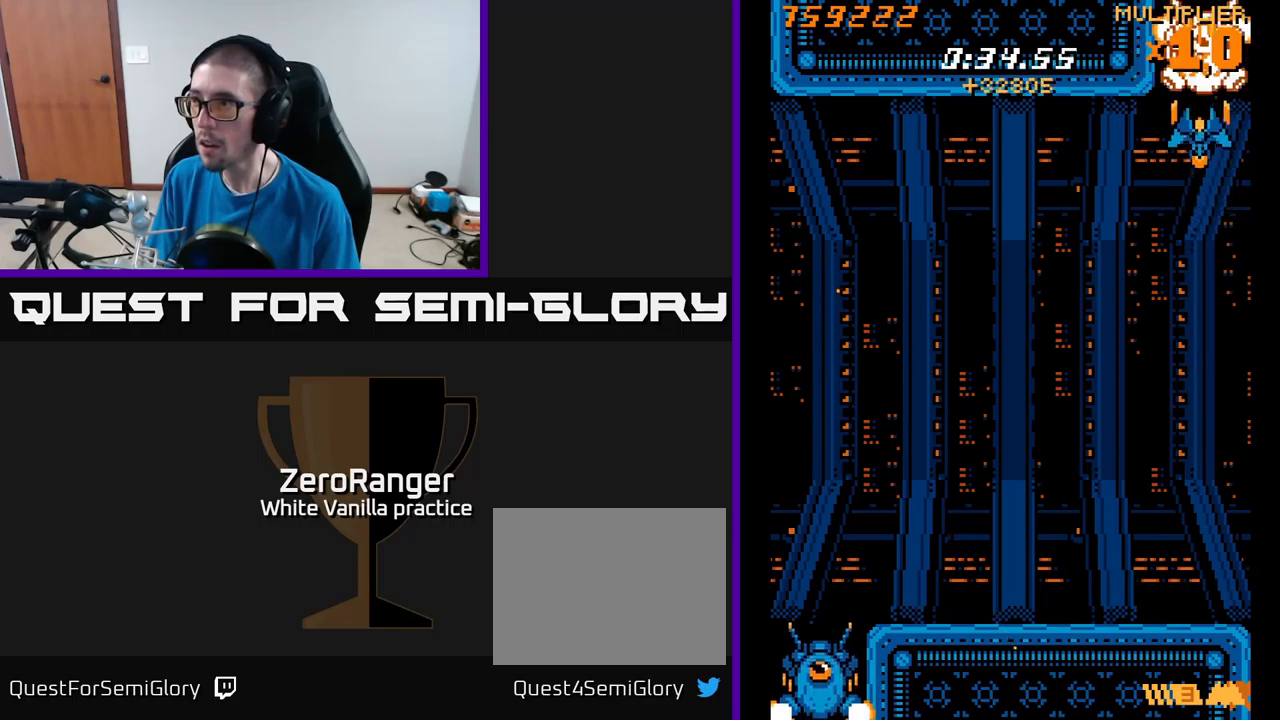
{"buttons": ["A", "DPAD_DOWN"], "right_stick": "center", "events": [[17, "DPAD_DOWN", "down"], [133, "DPAD_DOWN", "up"], [217, "DPAD_DOWN", "down"]]}
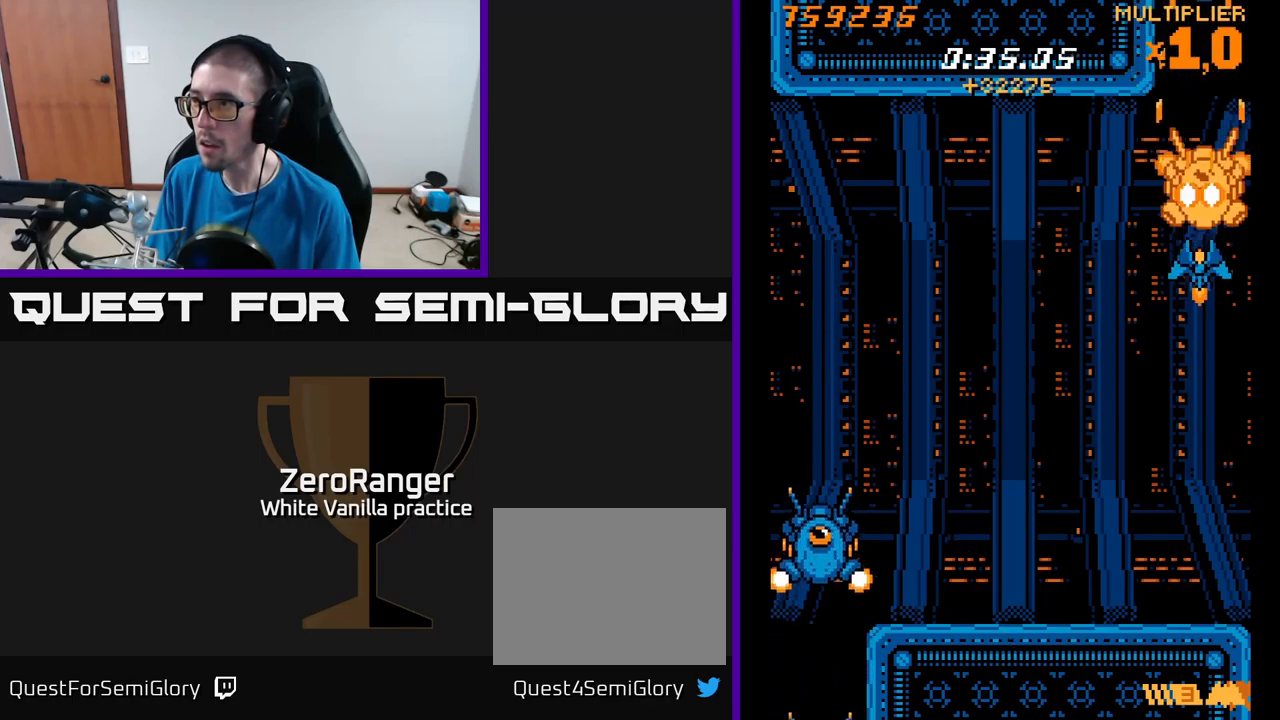
{"buttons": ["A"], "right_stick": "center", "events": [[217, "DPAD_DOWN", "up"], [417, "DPAD_RIGHT", "down"], [433, "DPAD_RIGHT", "up"]]}
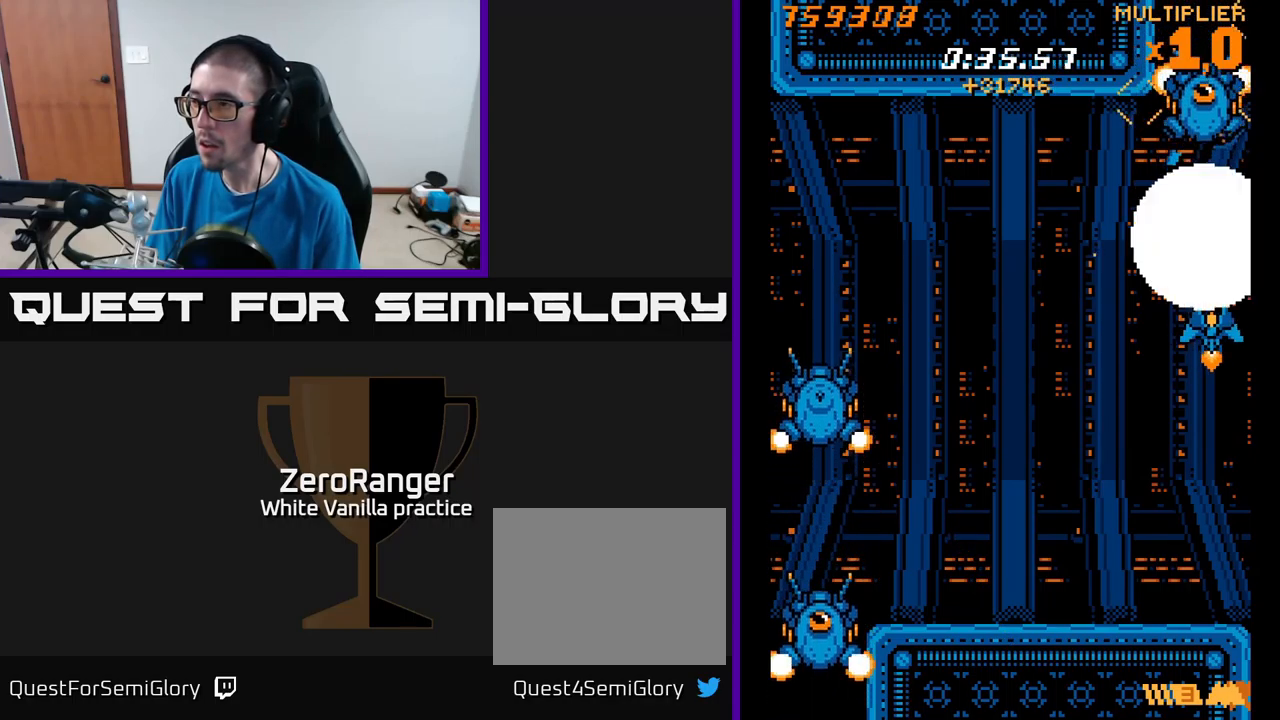
{"buttons": ["A"], "right_stick": "center", "events": [[250, "DPAD_UP", "down"], [283, "DPAD_UP", "up"]]}
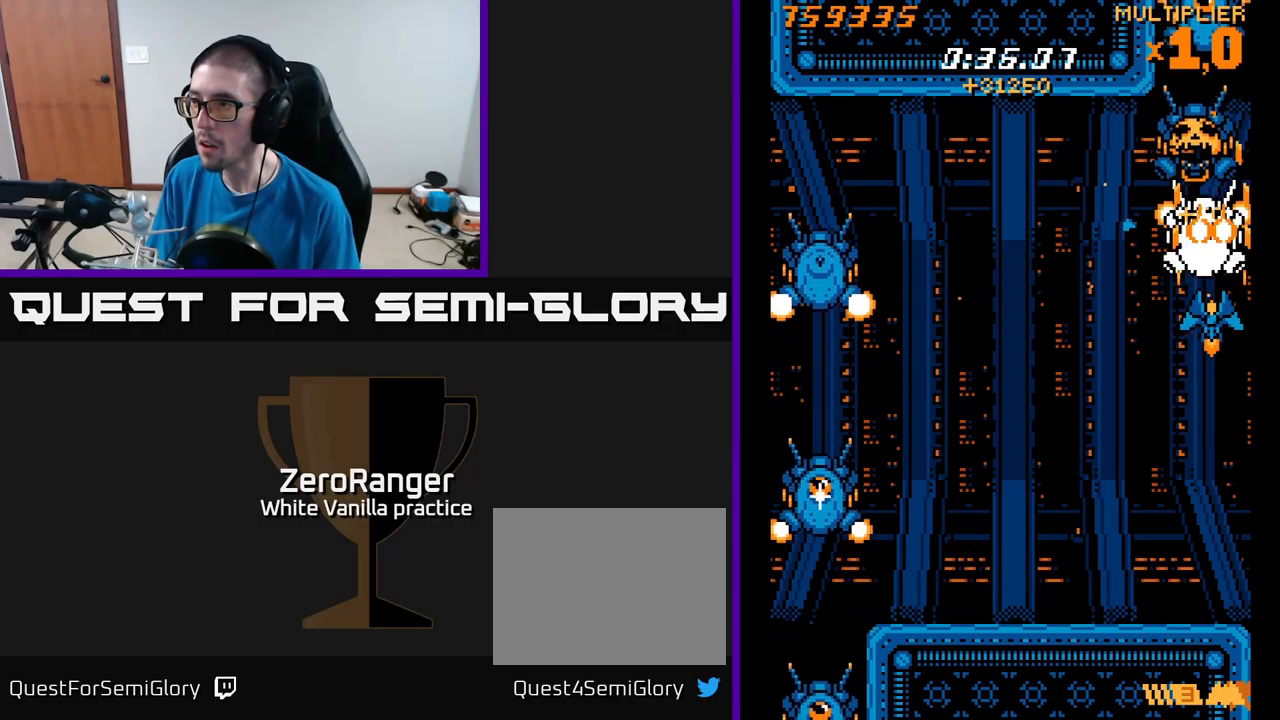
{"buttons": ["A", "DPAD_DOWN"], "right_stick": "center", "events": [[200, "DPAD_DOWN", "down"], [317, "DPAD_DOWN", "up"], [383, "DPAD_DOWN", "down"]]}
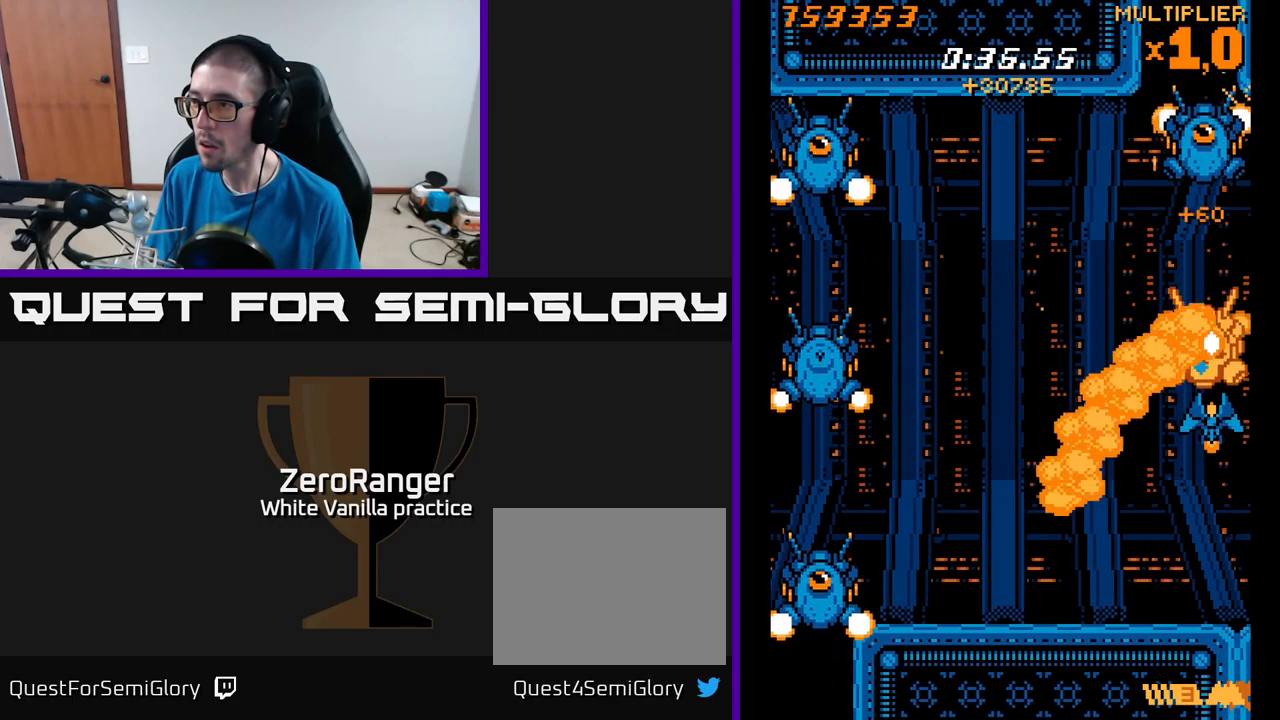
{"buttons": ["A", "DPAD_UP"], "right_stick": "center", "events": [[233, "DPAD_DOWN", "up"], [483, "DPAD_UP", "down"]]}
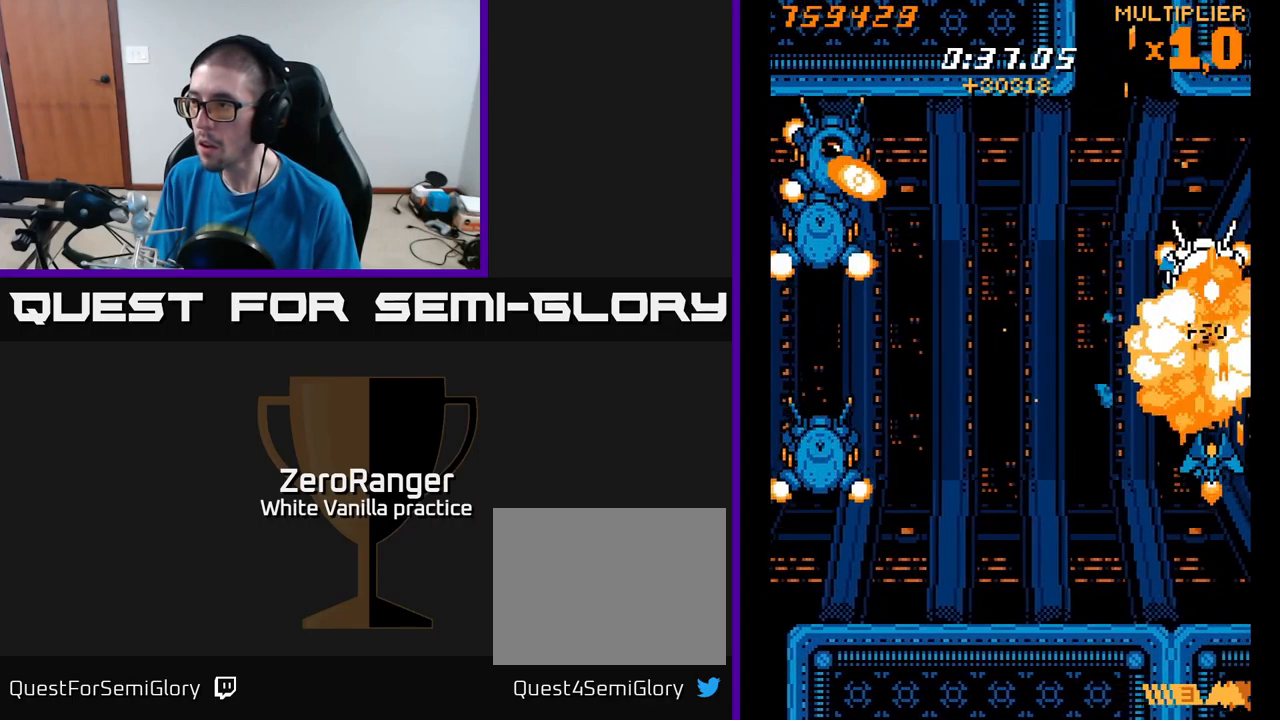
{"buttons": ["A", "DPAD_DOWN"], "right_stick": "center", "events": [[50, "DPAD_UP", "up"], [450, "DPAD_DOWN", "down"]]}
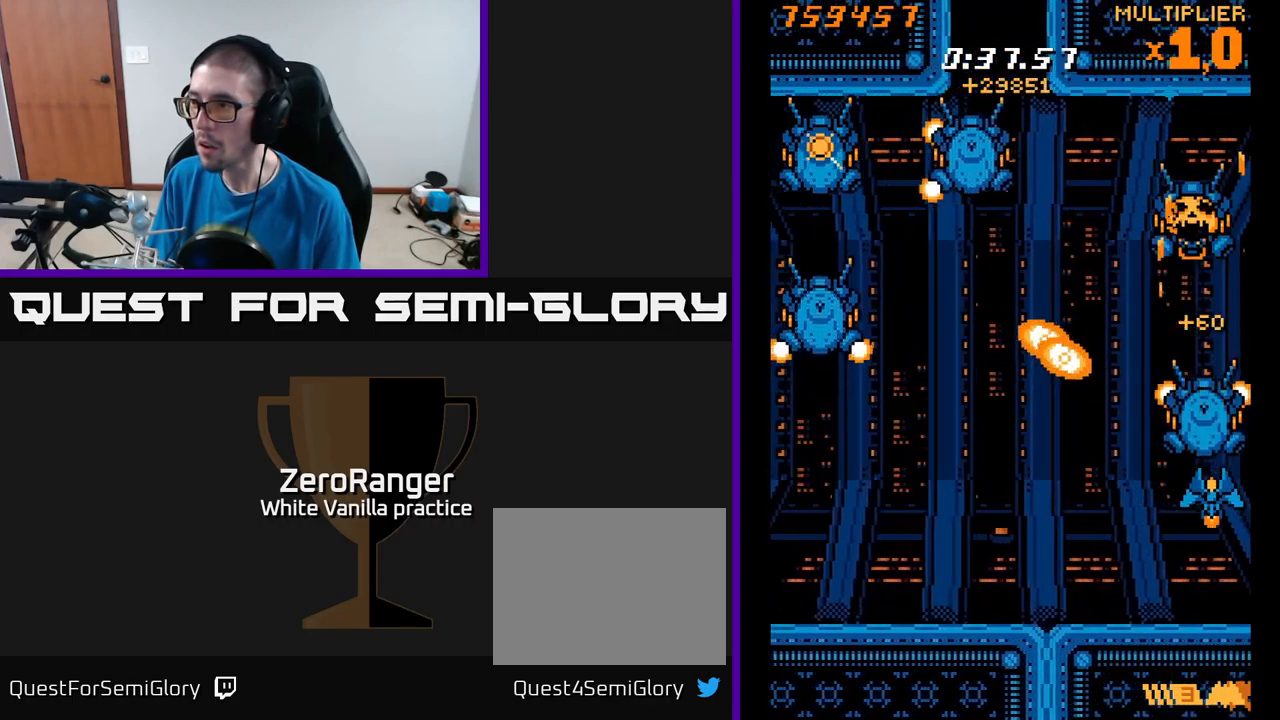
{"buttons": ["A"], "right_stick": "center", "events": [[50, "DPAD_DOWN", "up"], [117, "DPAD_DOWN", "down"], [333, "DPAD_LEFT", "down"], [417, "DPAD_DOWN", "up"], [450, "DPAD_LEFT", "up"]]}
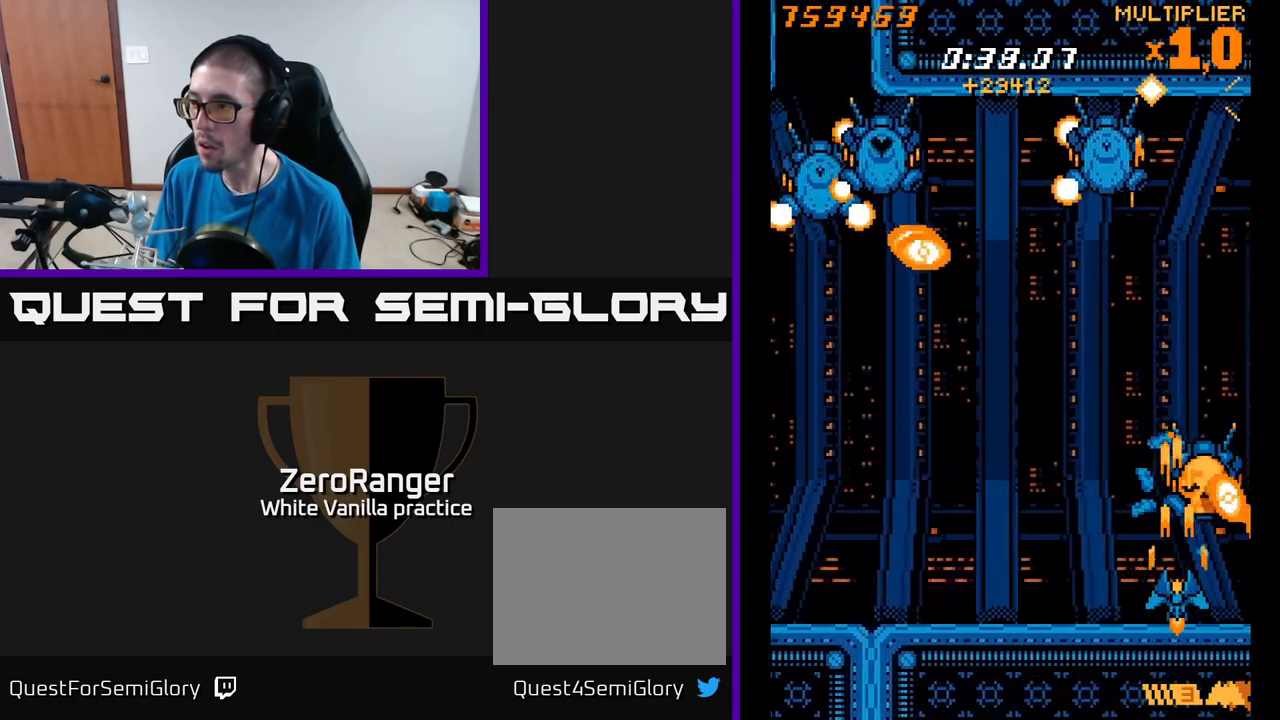
{"buttons": ["X", "DPAD_UP"], "right_stick": "center", "events": [[233, "DPAD_UP", "down"], [283, "DPAD_RIGHT", "down"], [367, "X", "down"], [383, "DPAD_RIGHT", "up"], [433, "A", "up"]]}
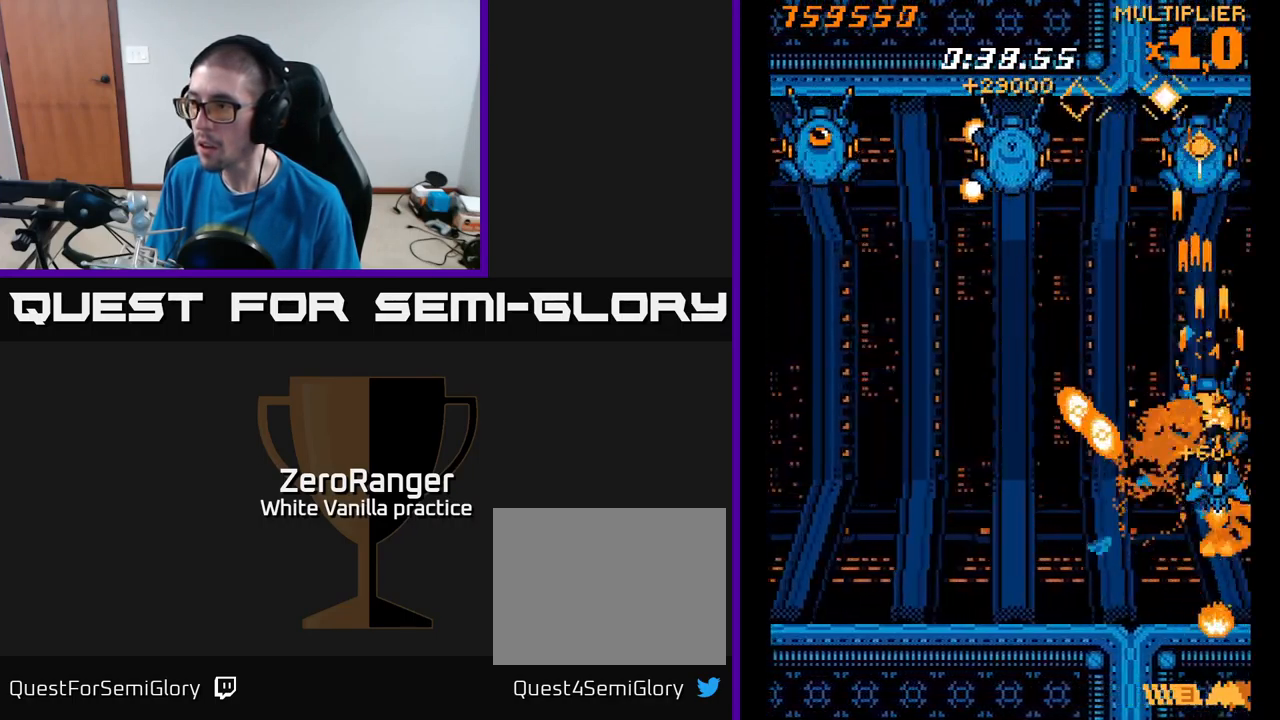
{"buttons": ["A", "DPAD_DOWN", "DPAD_LEFT"], "right_stick": "center", "events": [[333, "A", "down"], [367, "X", "up"], [400, "DPAD_LEFT", "down"], [433, "DPAD_UP", "up"], [466, "DPAD_LEFT", "up"], [483, "DPAD_LEFT", "down"], [499, "DPAD_DOWN", "down"]]}
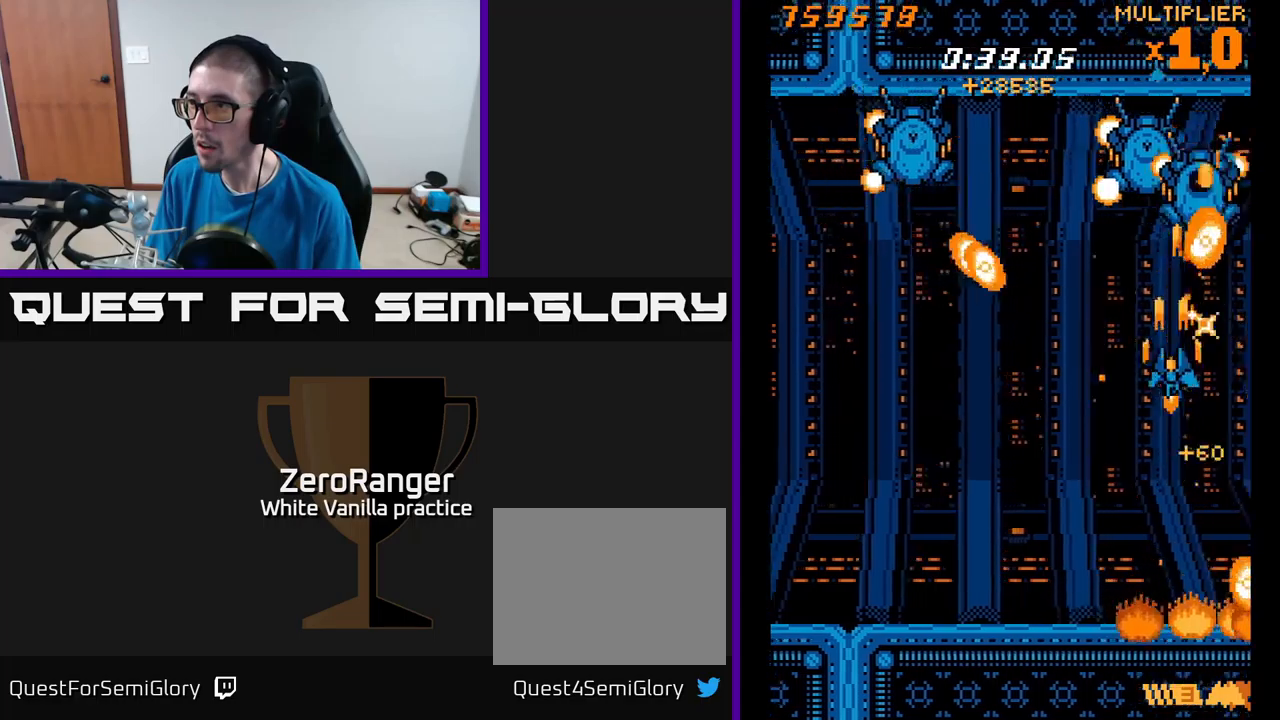
{"buttons": ["A", "DPAD_LEFT"], "right_stick": "center", "events": [[34, "DPAD_LEFT", "up"], [350, "DPAD_LEFT", "down"], [467, "DPAD_DOWN", "up"]]}
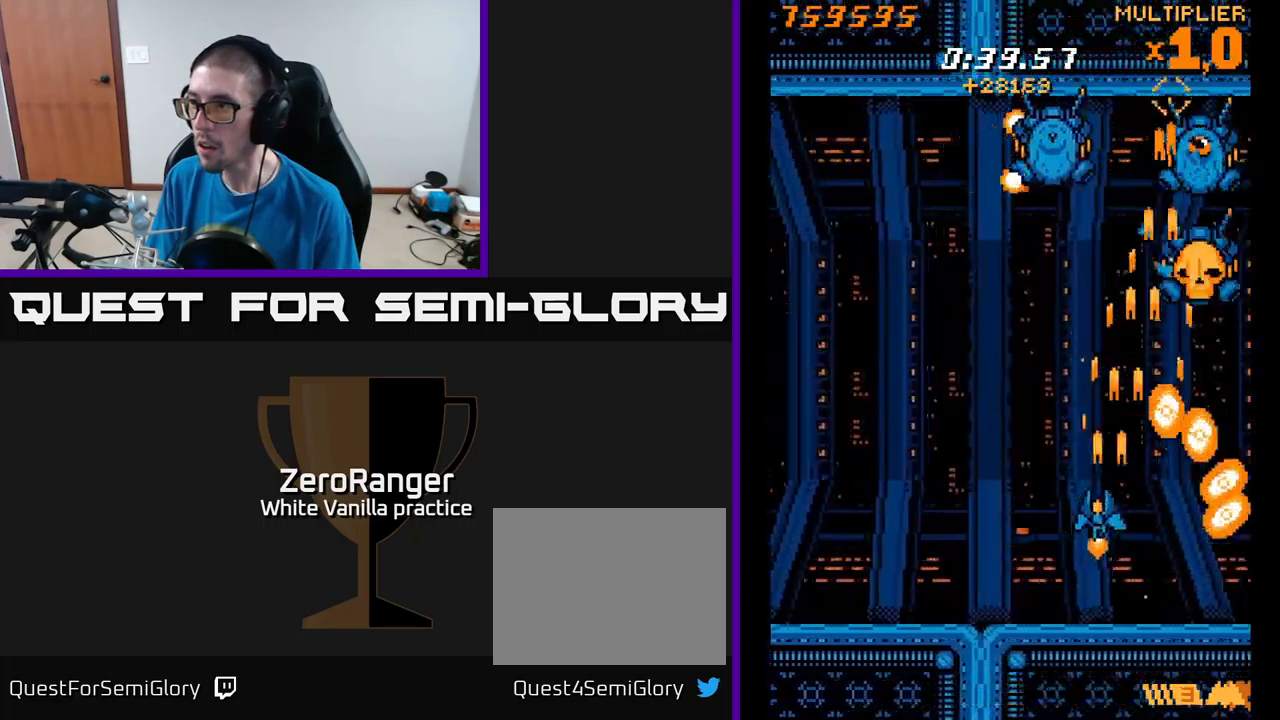
{"buttons": ["A", "DPAD_DOWN", "DPAD_RIGHT"], "right_stick": "center", "events": [[34, "DPAD_UP", "down"], [100, "X", "down"], [134, "A", "up"], [134, "DPAD_LEFT", "up"], [217, "DPAD_RIGHT", "down"], [350, "A", "down"], [384, "DPAD_UP", "up"], [400, "X", "up"], [500, "DPAD_DOWN", "down"]]}
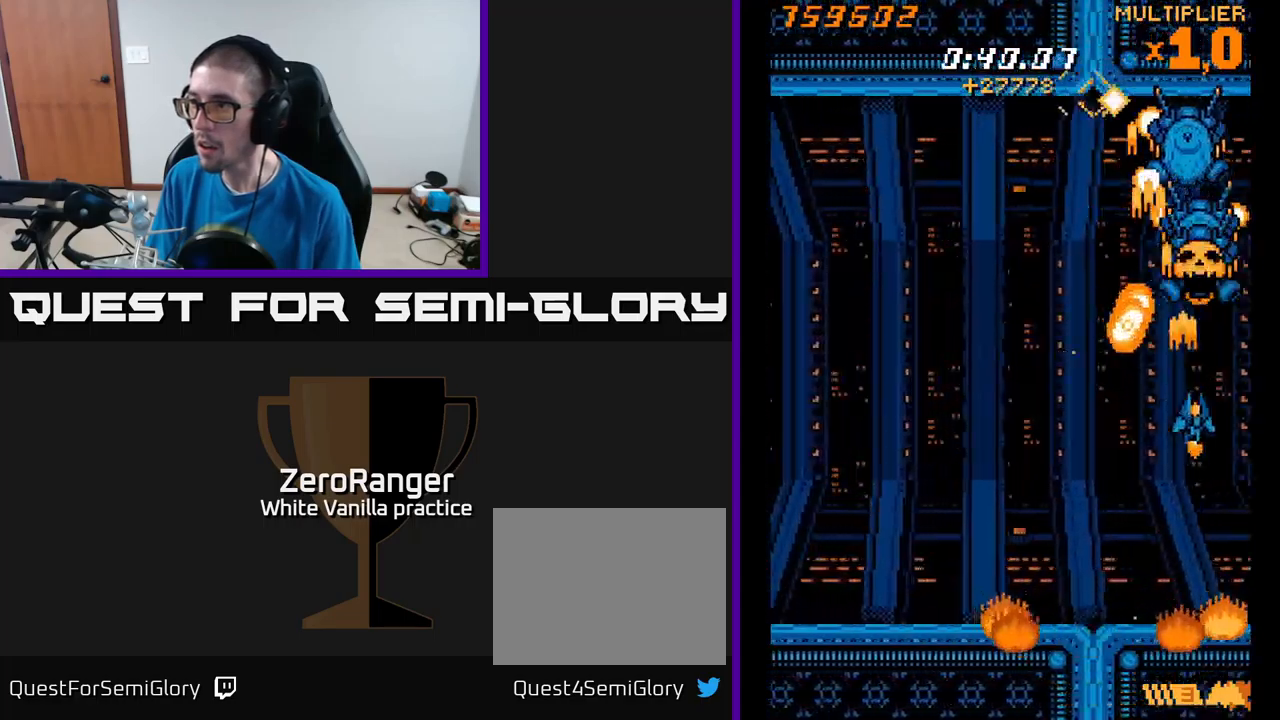
{"buttons": ["A"], "right_stick": "center", "events": [[100, "DPAD_RIGHT", "up"], [217, "DPAD_DOWN", "up"]]}
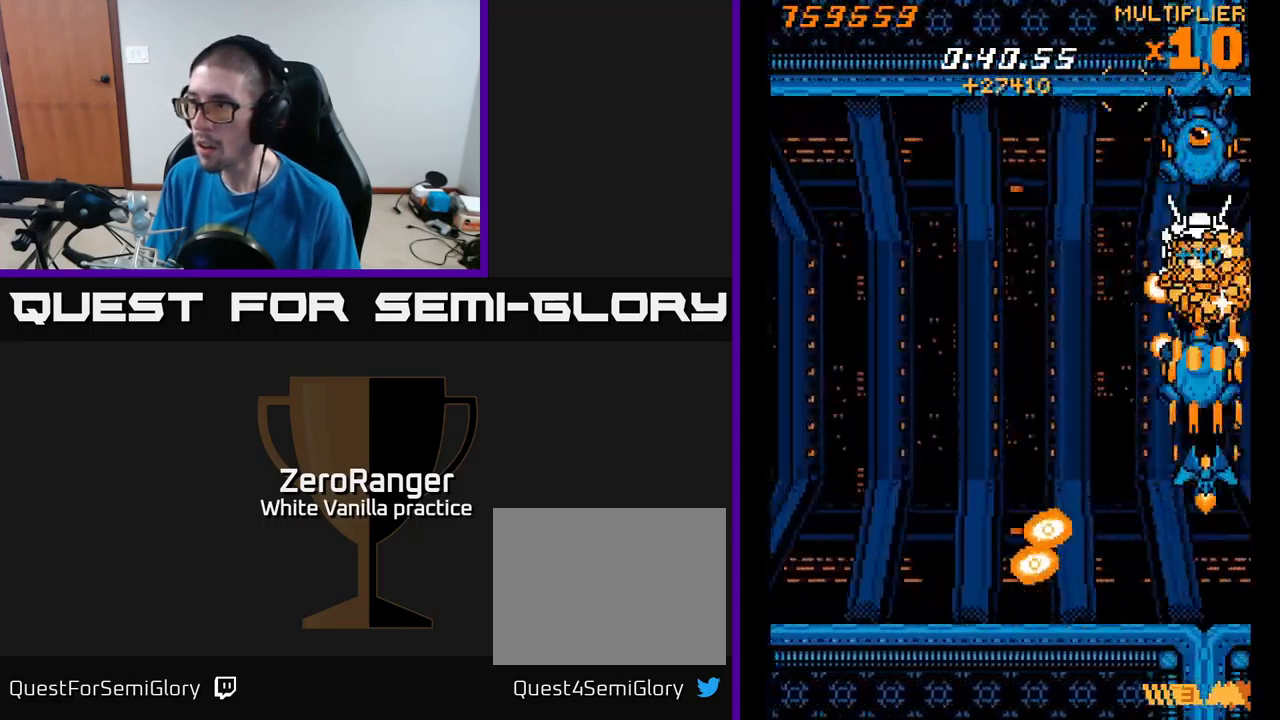
{"buttons": ["A", "DPAD_UP", "DPAD_LEFT"], "right_stick": "center", "events": [[84, "DPAD_DOWN", "down"], [184, "DPAD_DOWN", "up"], [300, "DPAD_DOWN", "down"], [367, "DPAD_LEFT", "down"], [400, "DPAD_DOWN", "up"], [467, "DPAD_UP", "down"]]}
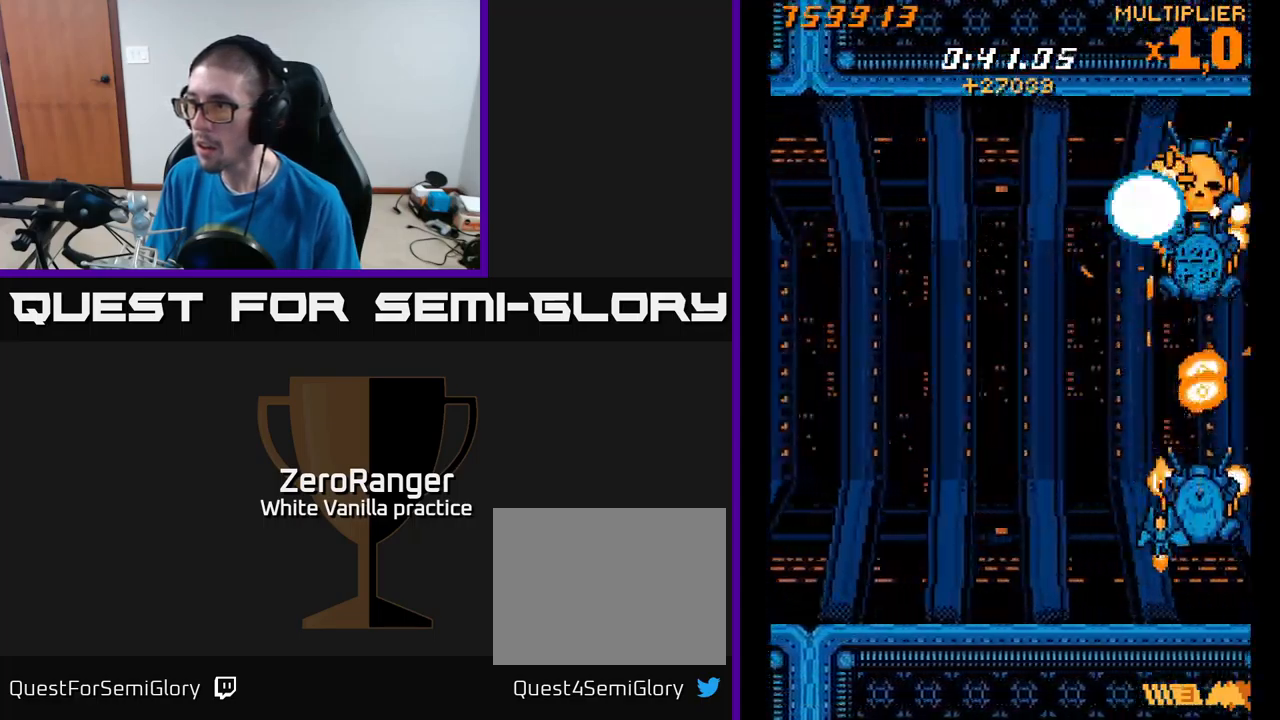
{"buttons": ["A", "DPAD_UP"], "right_stick": "center", "events": [[17, "DPAD_LEFT", "up"], [17, "DPAD_UP", "up"], [34, "DPAD_RIGHT", "down"], [50, "DPAD_DOWN", "down"], [100, "DPAD_RIGHT", "up"], [134, "DPAD_LEFT", "down"], [217, "DPAD_DOWN", "up"], [334, "DPAD_UP", "down"], [417, "DPAD_LEFT", "up"]]}
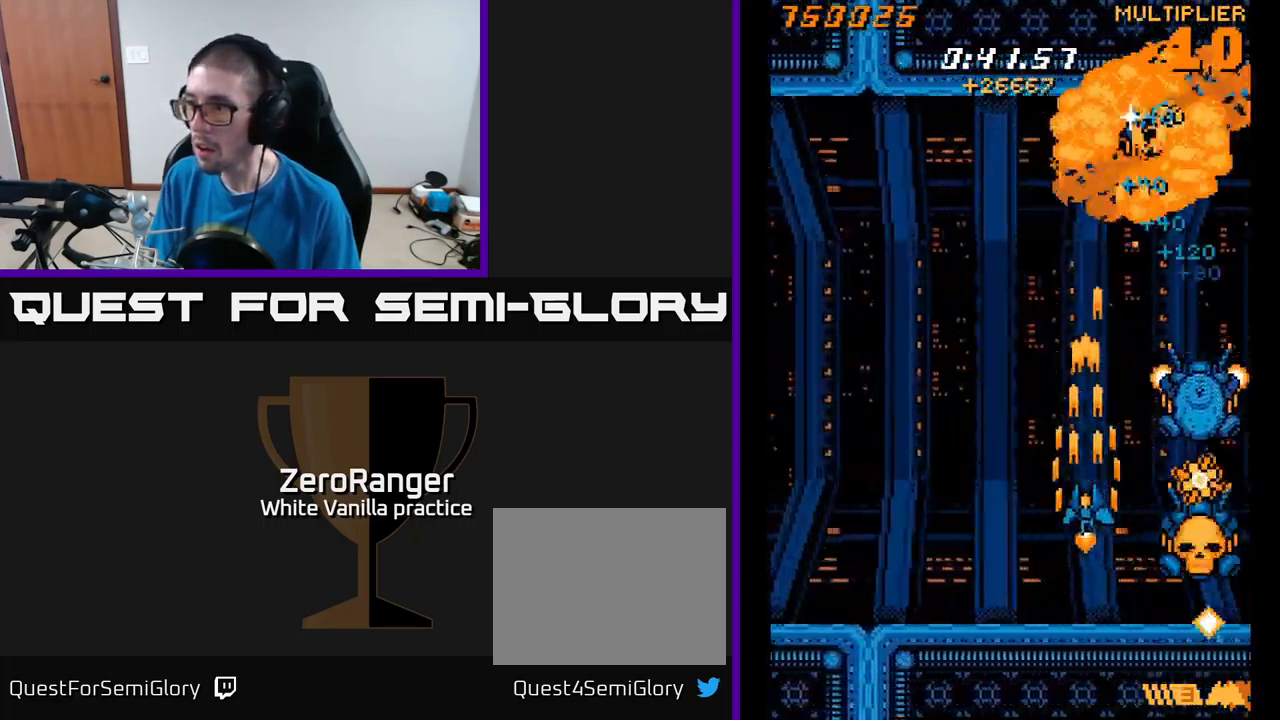
{"buttons": ["X", "DPAD_DOWN", "DPAD_RIGHT"], "right_stick": "center", "events": [[234, "X", "down"], [267, "DPAD_RIGHT", "down"], [284, "A", "up"], [417, "DPAD_UP", "up"], [500, "DPAD_DOWN", "down"]]}
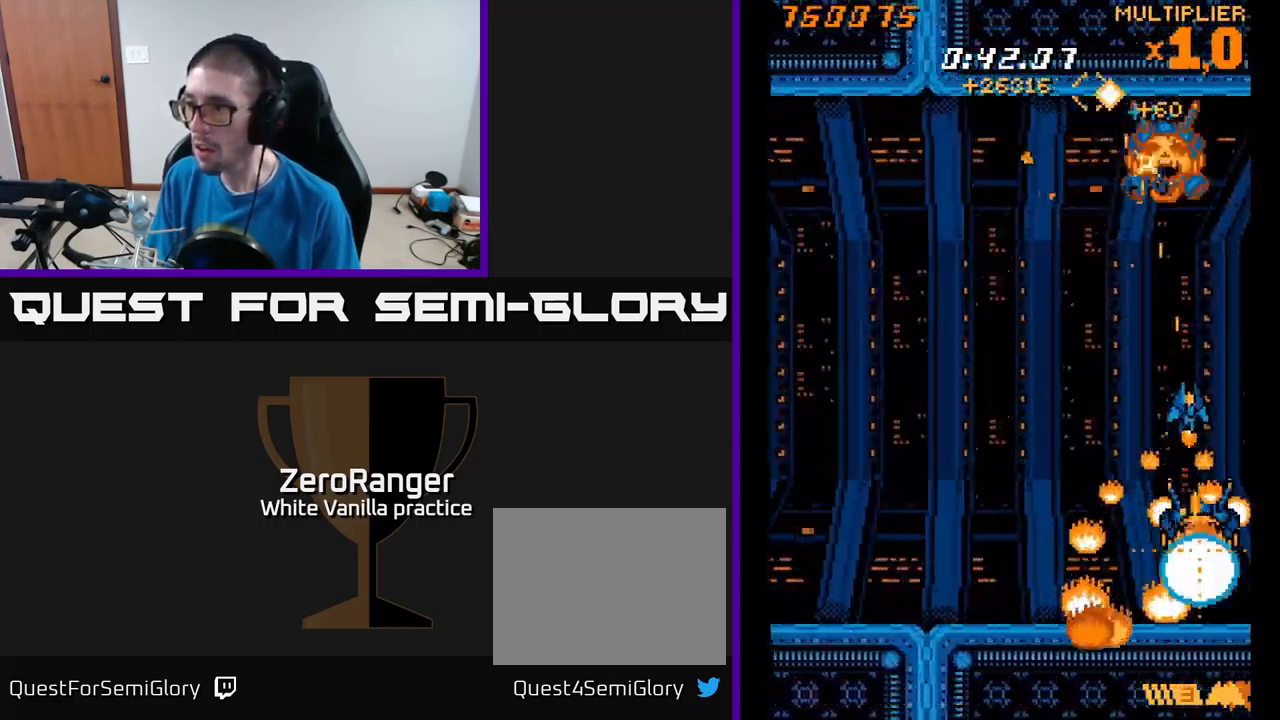
{"buttons": ["X", "DPAD_DOWN"], "right_stick": "center", "events": [[67, "DPAD_RIGHT", "up"], [117, "DPAD_DOWN", "up"], [167, "DPAD_UP", "down"], [217, "DPAD_UP", "up"], [434, "DPAD_DOWN", "down"]]}
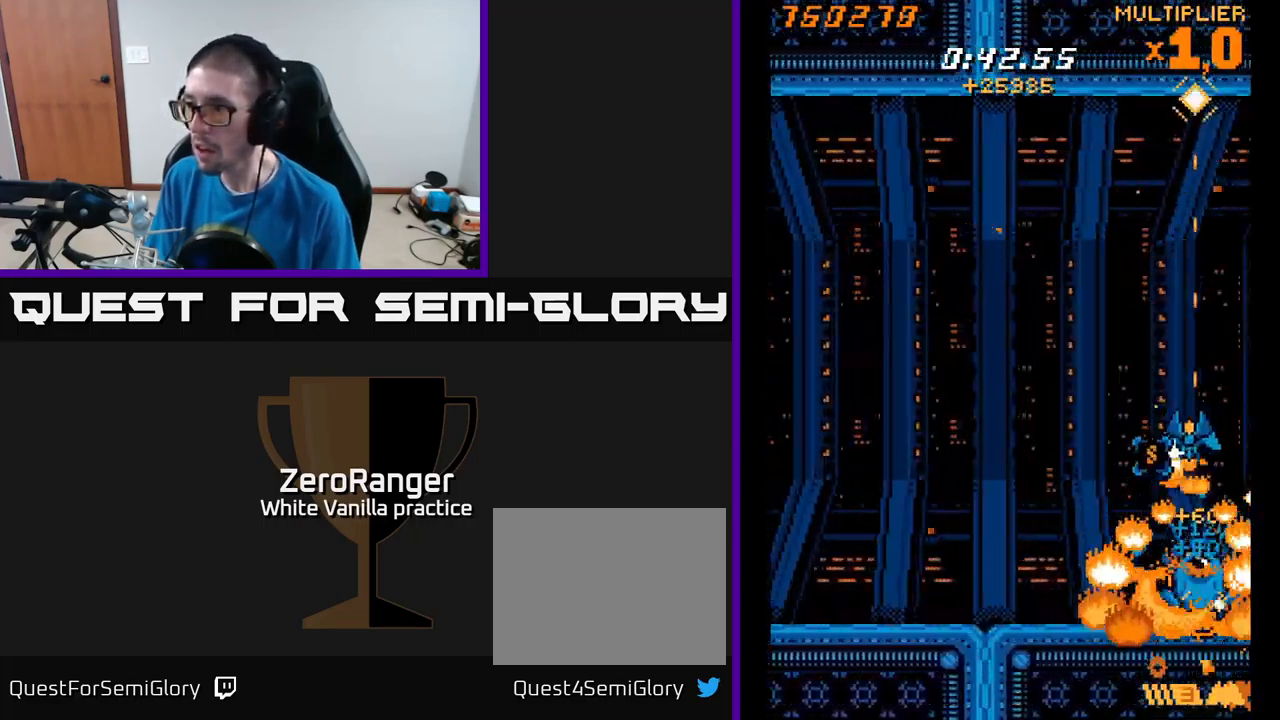
{"buttons": ["DPAD_DOWN"], "right_stick": "center", "events": [[50, "DPAD_DOWN", "up"], [50, "DPAD_LEFT", "down"], [100, "DPAD_UP", "down"], [250, "X", "up"], [284, "DPAD_UP", "up"], [434, "DPAD_DOWN", "down"], [434, "DPAD_LEFT", "up"]]}
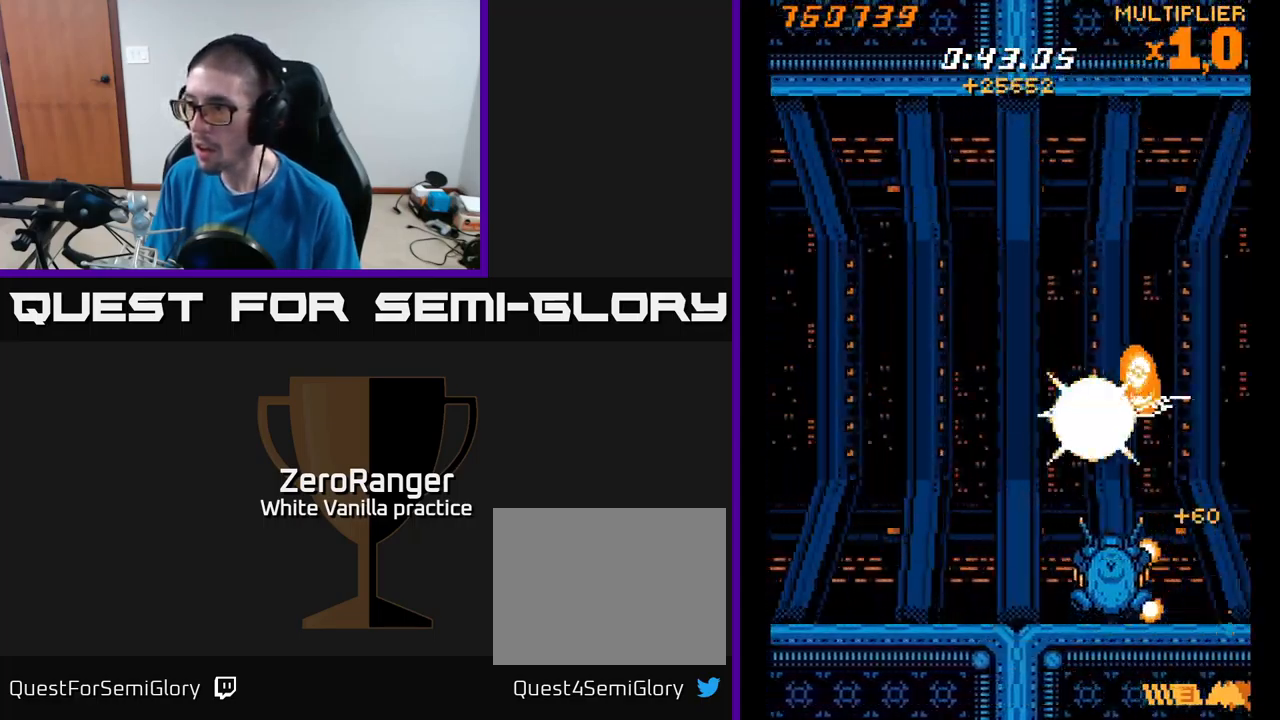
{"buttons": ["X", "DPAD_LEFT"], "right_stick": "center", "events": [[17, "DPAD_RIGHT", "down"], [50, "DPAD_DOWN", "up"], [67, "DPAD_RIGHT", "up"], [100, "DPAD_LEFT", "down"], [167, "X", "down"], [350, "DPAD_DOWN", "down"], [484, "DPAD_DOWN", "up"]]}
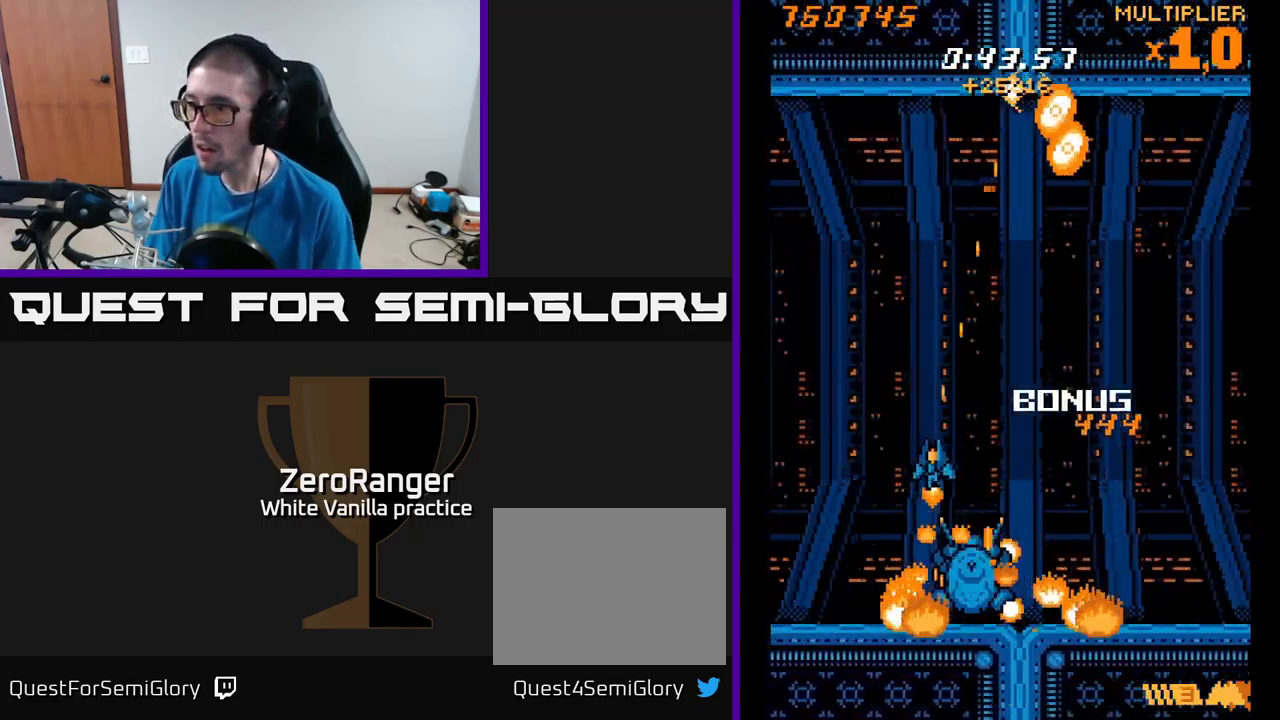
{"buttons": ["DPAD_LEFT"], "right_stick": "center"}